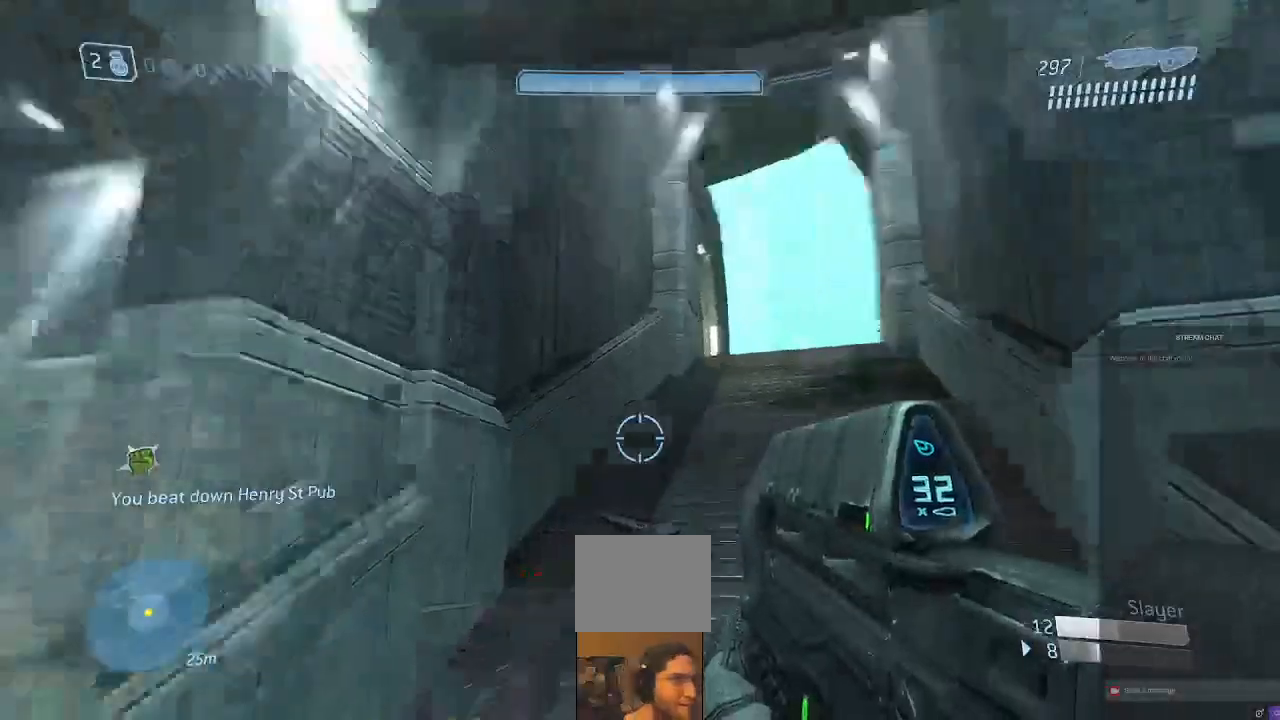
Gameplay with a controller (Xbox layout); each line is a JSON object with the inputs held at the frame after it (dt_ms = milliseconds from this image to that frame). "events" lists button and stick changes between this image and that frame as [ms after this image, input, new state], when the widget could be followed in between. Not read: L3 R3.
{"dt_ms": 500, "buttons": [], "left_stick": "up", "right_stick": "center", "events": [[100, "right_stick", "center"]]}
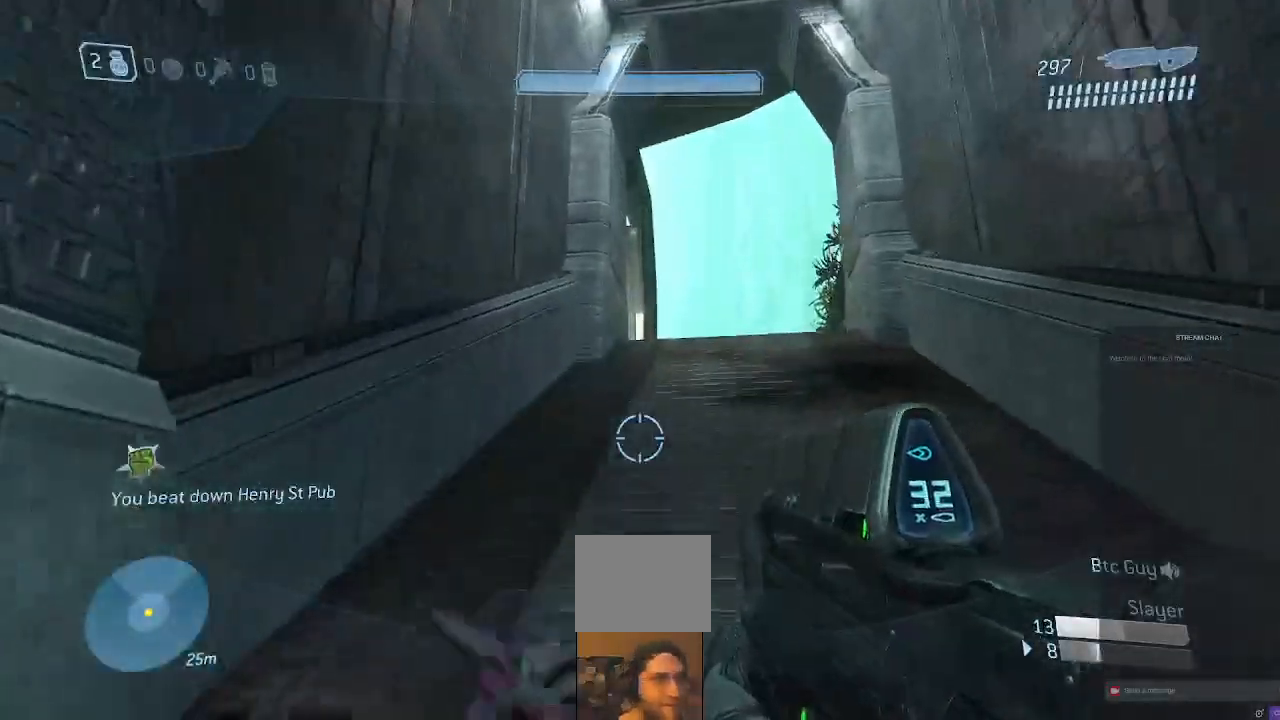
{"dt_ms": 500, "buttons": [], "left_stick": "up", "right_stick": "center", "events": [[200, "Y", "down"], [333, "Y", "up"]]}
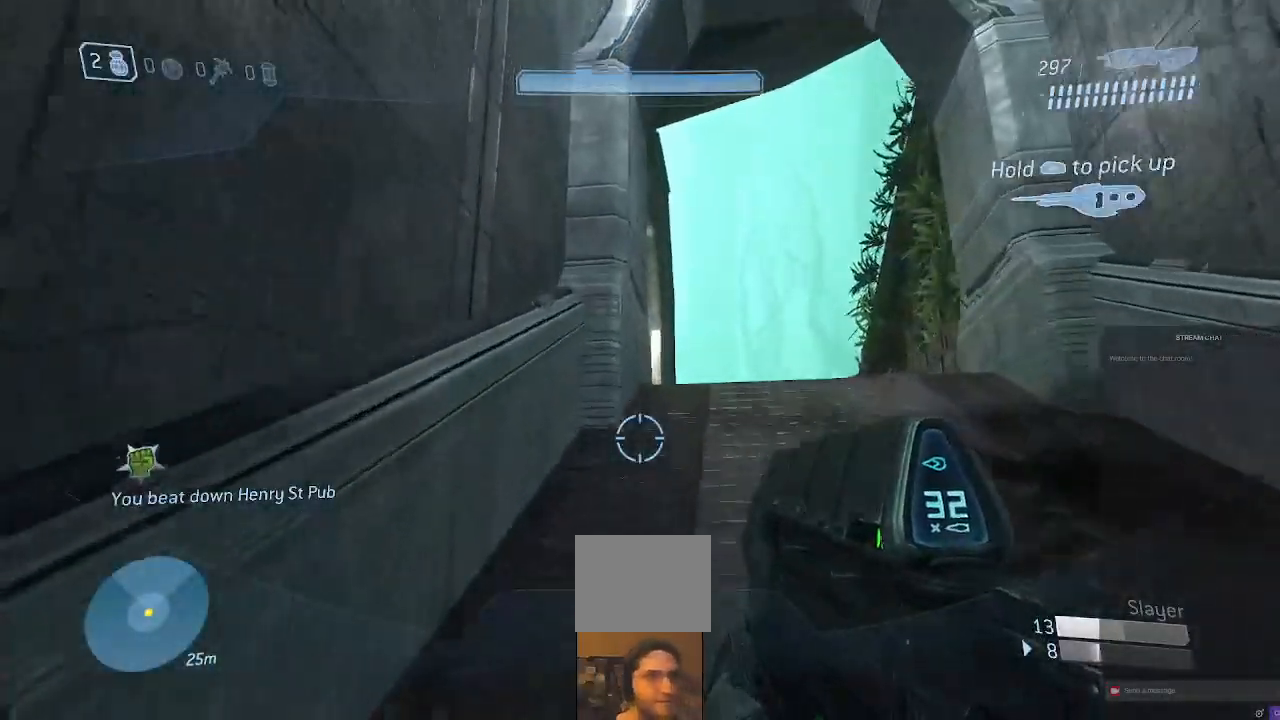
{"dt_ms": 500, "buttons": [], "left_stick": "center", "right_stick": "center", "events": [[333, "left_stick", "center"]]}
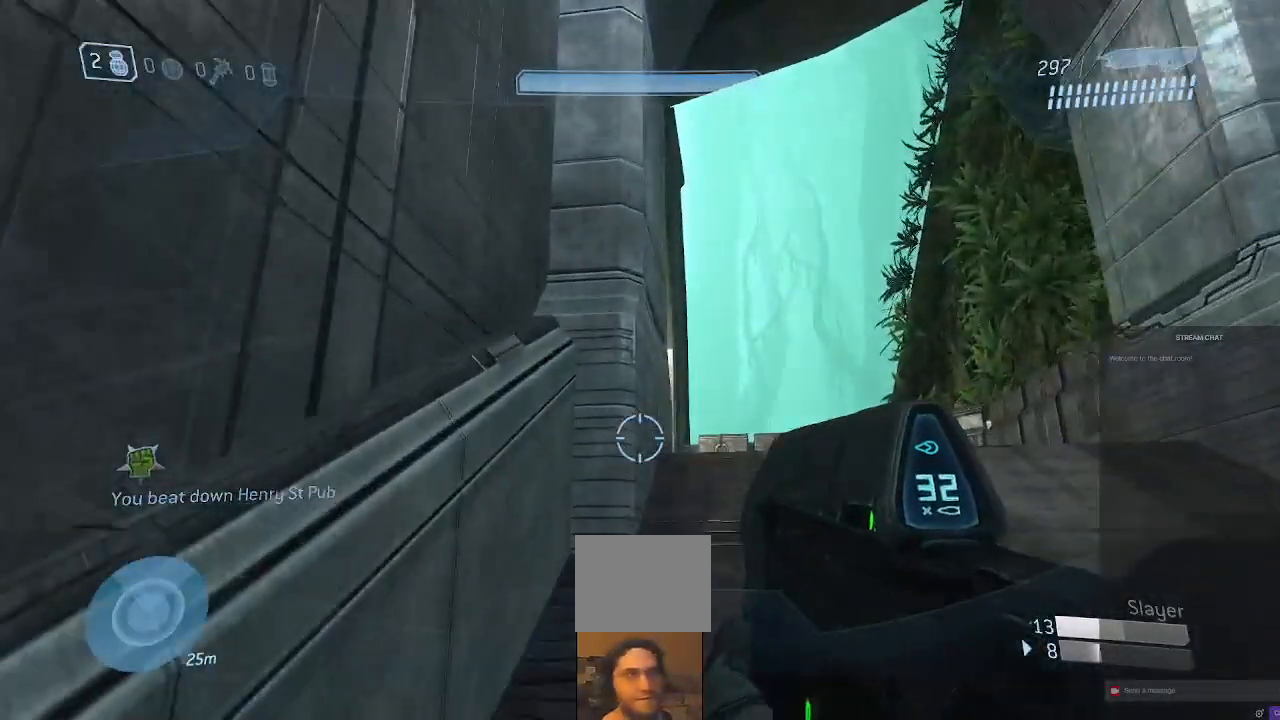
{"dt_ms": 500, "buttons": ["R1"], "left_stick": "down", "right_stick": "center", "events": [[167, "left_stick", "down"], [367, "R1", "down"], [400, "R1", "up"], [500, "R1", "down"]]}
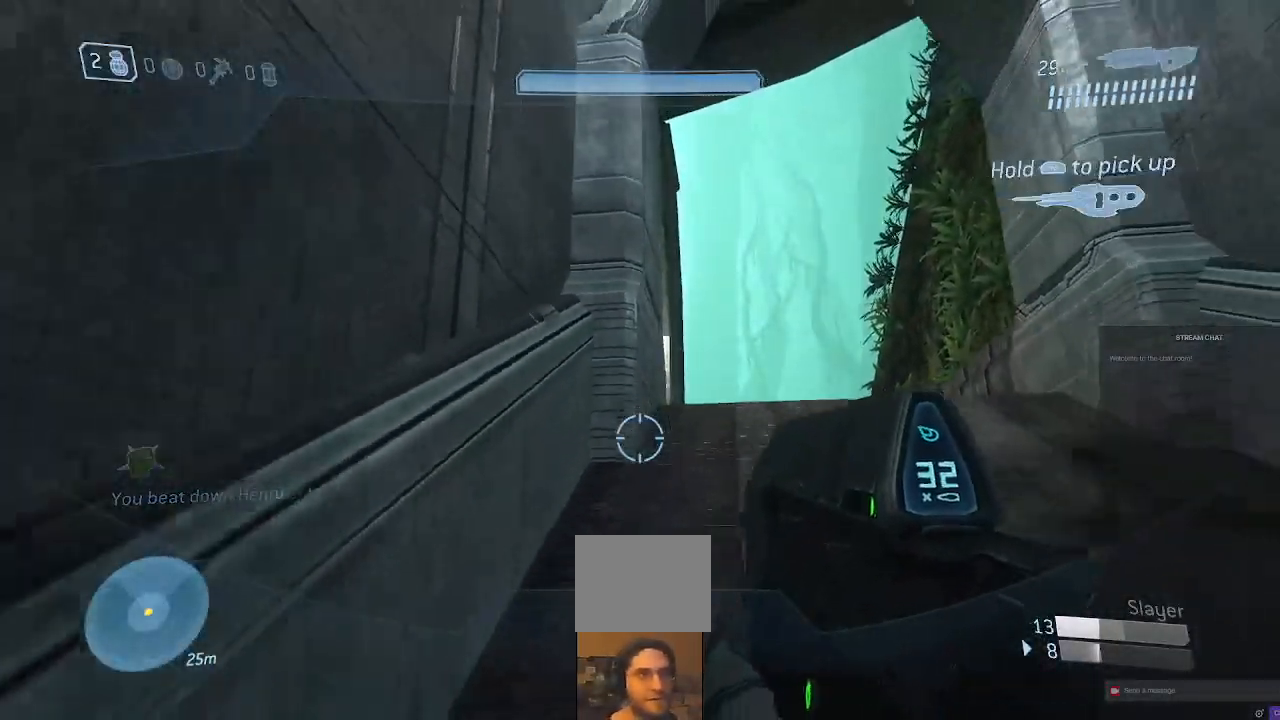
{"dt_ms": 1000, "buttons": ["R1"], "left_stick": "down", "right_stick": "center", "events": [[100, "R1", "up"], [133, "R1", "down"], [167, "R1", "up"], [200, "left_stick", "center"], [267, "R1", "down"], [300, "R1", "up"], [300, "left_stick", "up"], [467, "R1", "down"], [500, "left_stick", "center"], [733, "right_stick", "down"], [800, "R1", "up"], [800, "left_stick", "down"], [833, "R1", "down"], [967, "right_stick", "center"]]}
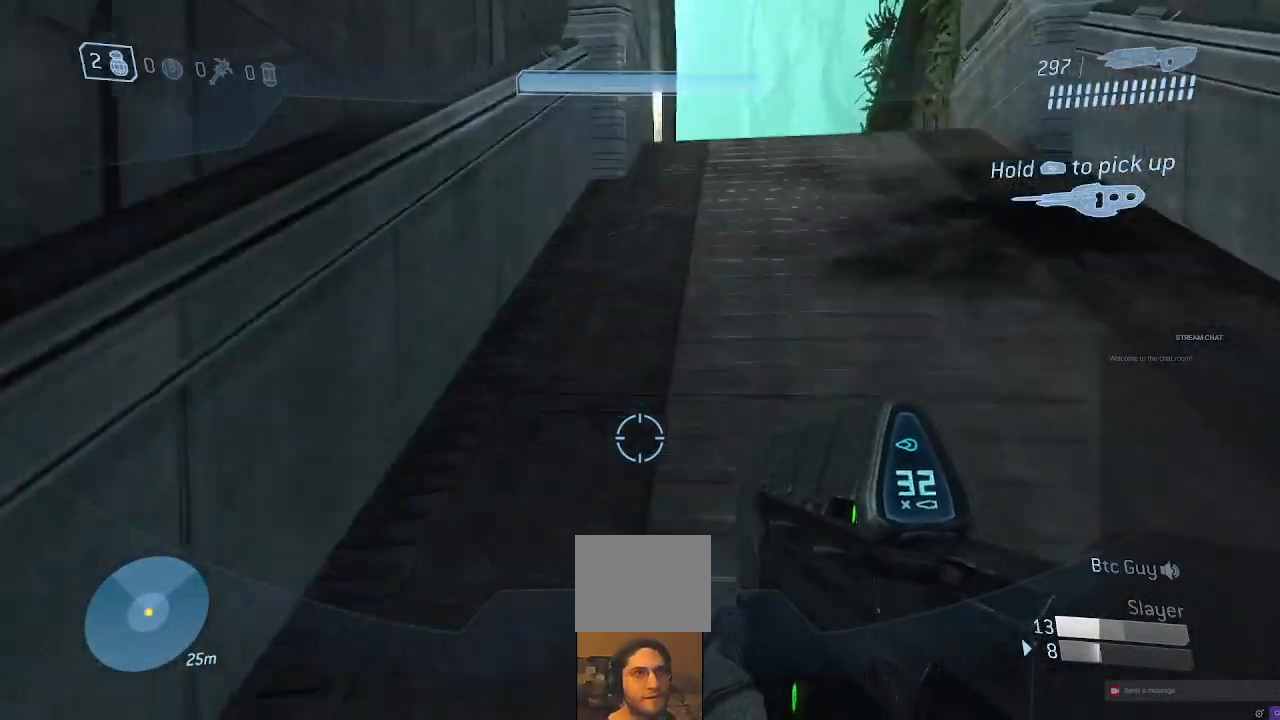
{"dt_ms": 500, "buttons": [], "left_stick": "center", "right_stick": "center", "events": [[33, "left_stick", "center"], [133, "R1", "up"], [133, "right_stick", "down"], [200, "right_stick", "down-left"], [267, "R1", "down"], [367, "R1", "up"], [400, "right_stick", "center"]]}
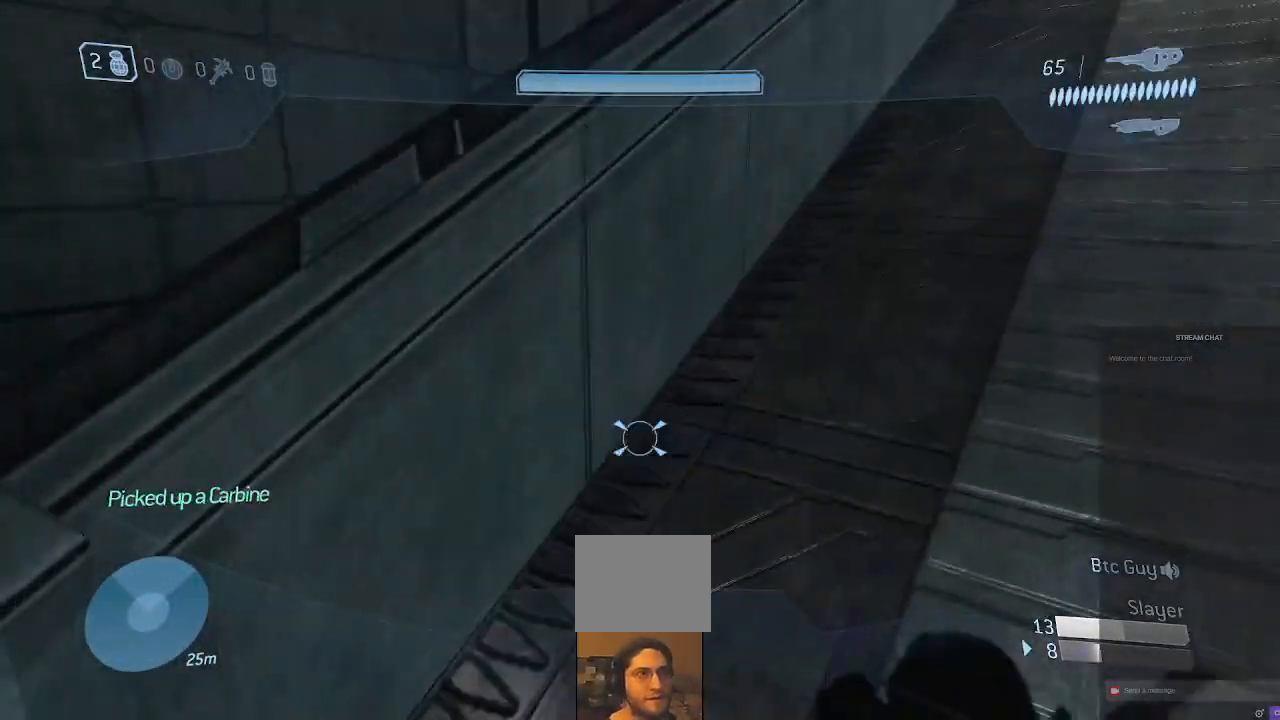
{"dt_ms": 500, "buttons": [], "left_stick": "up-right", "right_stick": "up-right", "events": [[200, "right_stick", "up-left"], [233, "left_stick", "up-right"], [367, "right_stick", "up-right"]]}
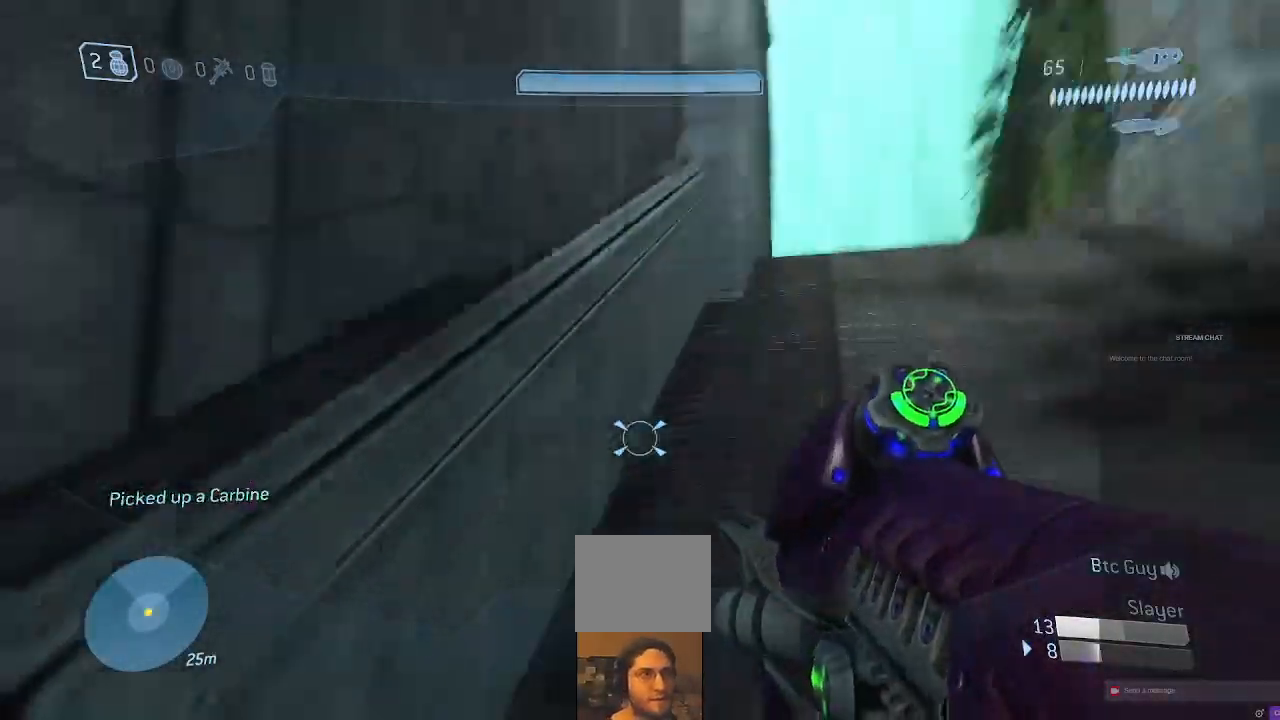
{"dt_ms": 500, "buttons": [], "left_stick": "up-right", "right_stick": "center", "events": [[33, "R1", "down"], [67, "R1", "up"], [67, "left_stick", "up"], [133, "right_stick", "center"], [500, "left_stick", "up-right"]]}
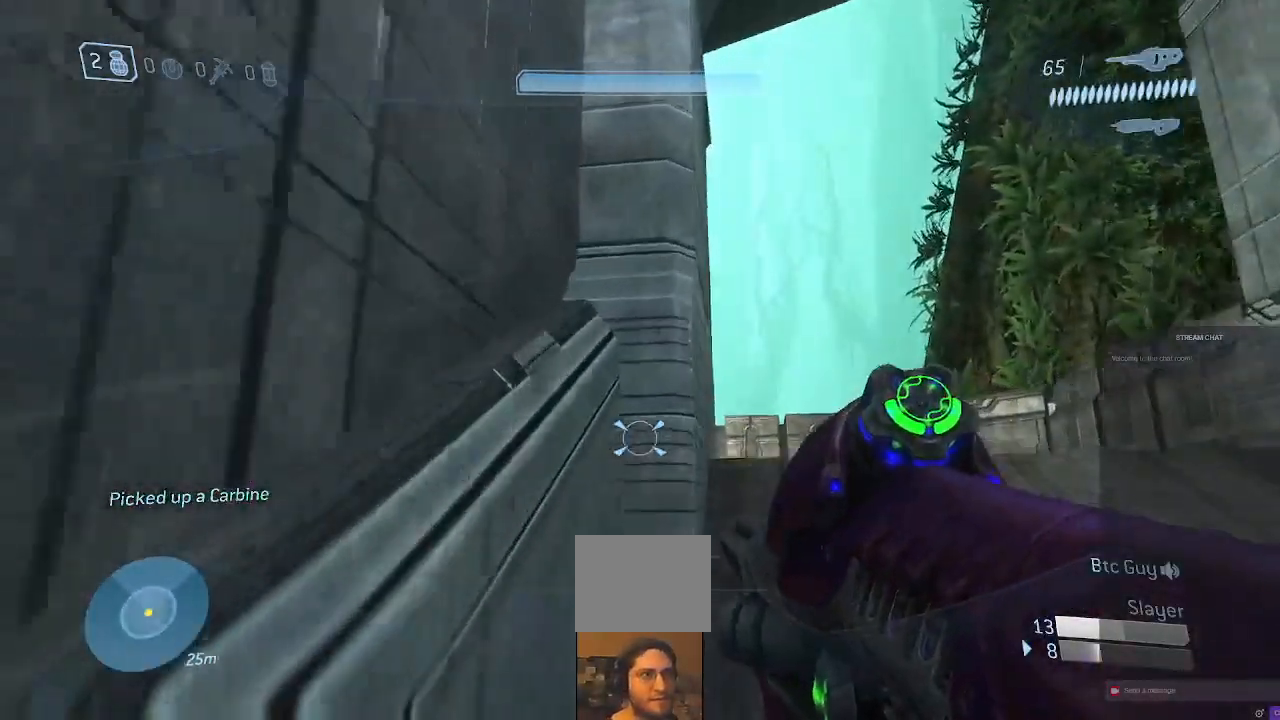
{"dt_ms": 500, "buttons": [], "left_stick": "up", "right_stick": "center", "events": [[67, "R1", "down"], [67, "right_stick", "right"], [167, "R1", "up"], [167, "right_stick", "down-right"], [267, "R1", "down"], [267, "right_stick", "center"], [367, "R1", "up"], [433, "left_stick", "up"]]}
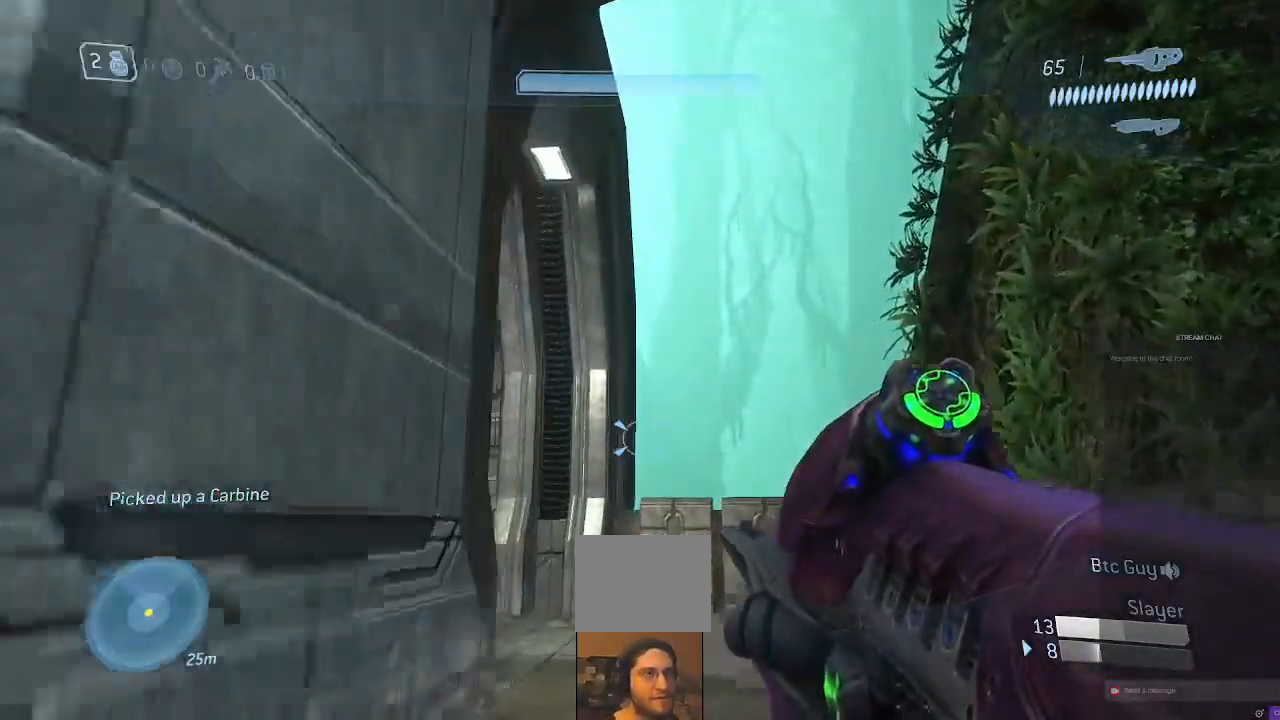
{"dt_ms": 500, "buttons": [], "left_stick": "center", "right_stick": "center", "events": [[200, "left_stick", "center"], [233, "right_stick", "left"], [333, "right_stick", "center"]]}
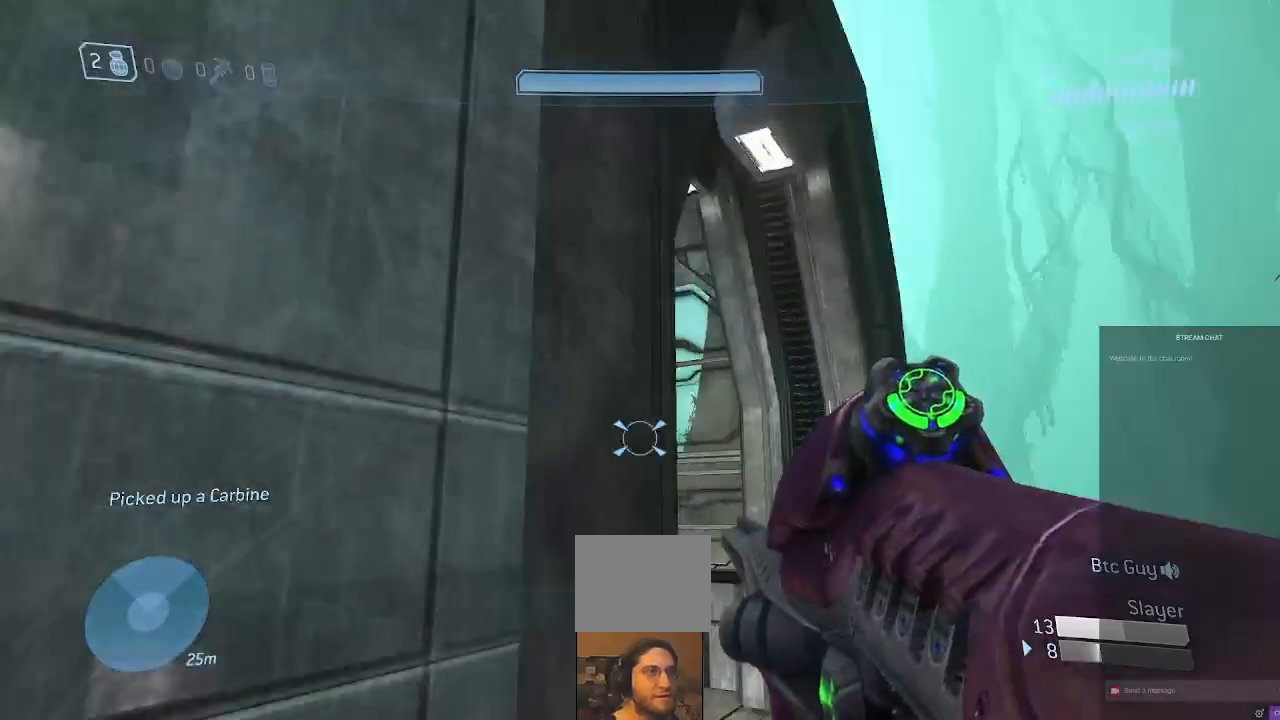
{"dt_ms": 500, "buttons": [], "left_stick": "up-right", "right_stick": "center", "events": [[100, "left_stick", "right"], [133, "right_stick", "down-left"], [300, "right_stick", "center"], [433, "left_stick", "up-right"]]}
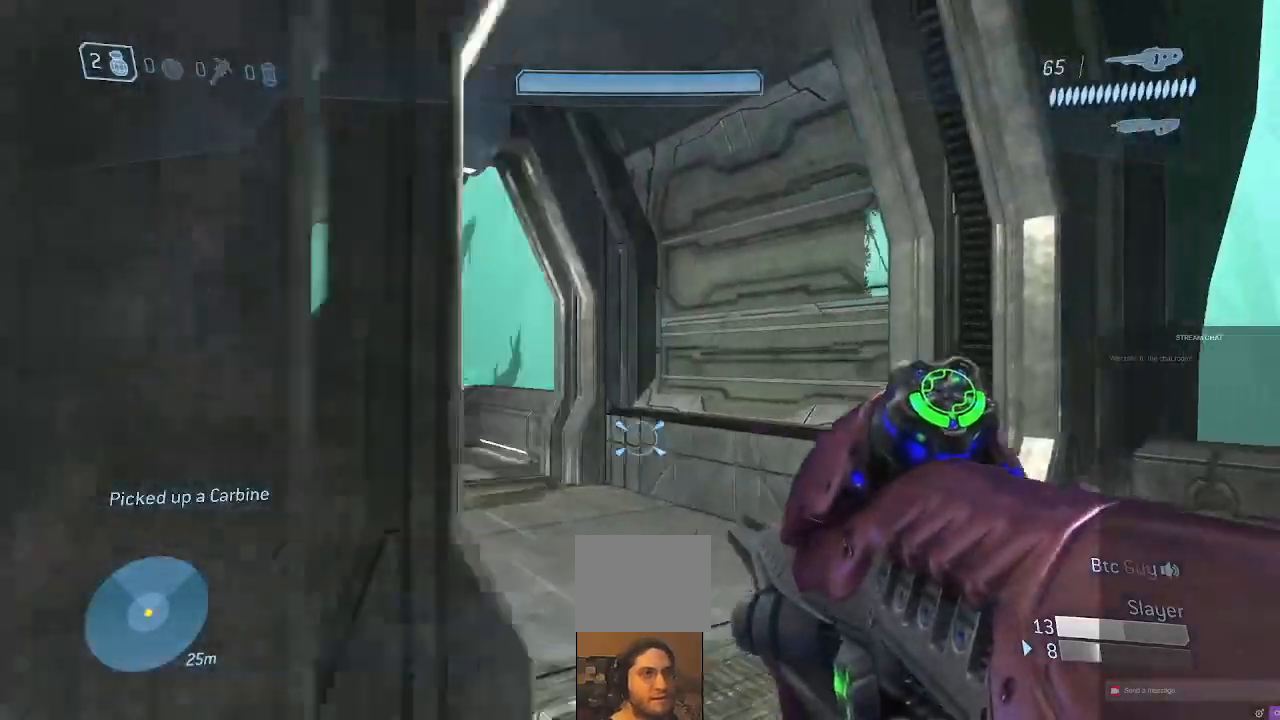
{"dt_ms": 500, "buttons": [], "left_stick": "up", "right_stick": "left"}